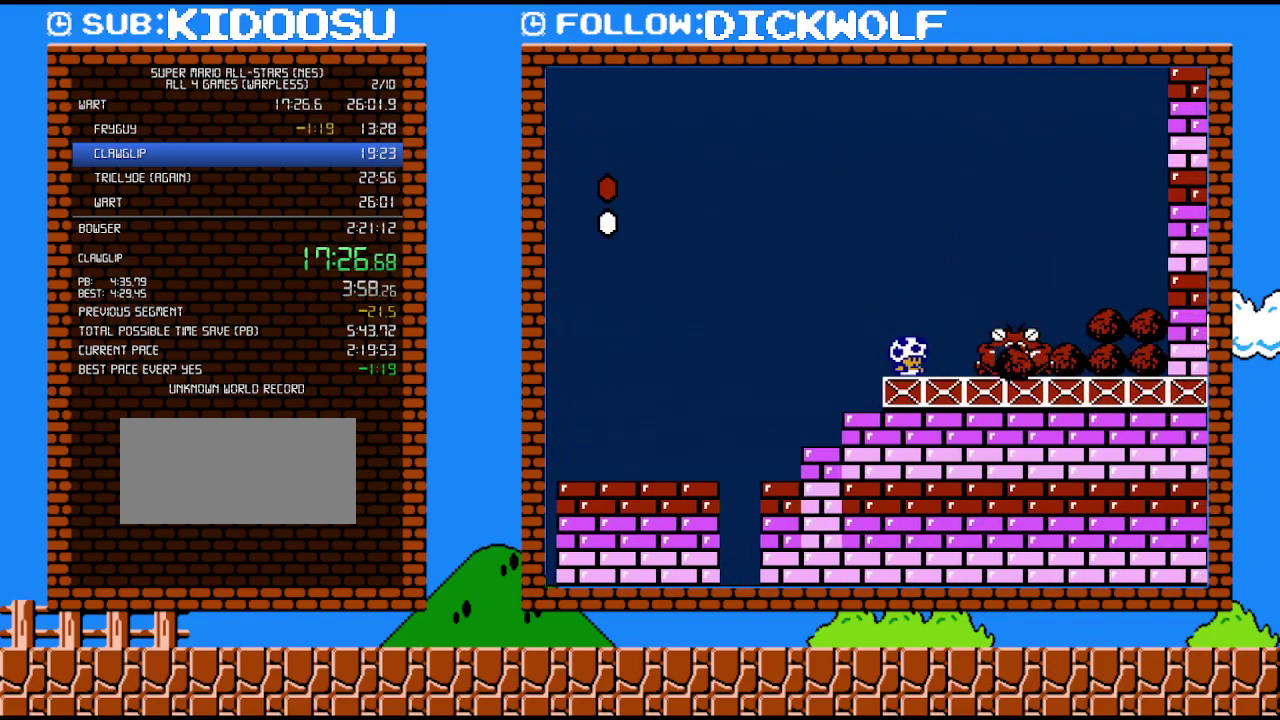
Gameplay with a controller (Nintendo layout); each line is a JSON object with the inputs held at the frame after it. "events" lists button and stick changes between this image and that frame as [ms after this image, input, new state], when the widget could be followed in between. Not read: A L3 R3.
{"buttons": ["B"], "events": []}
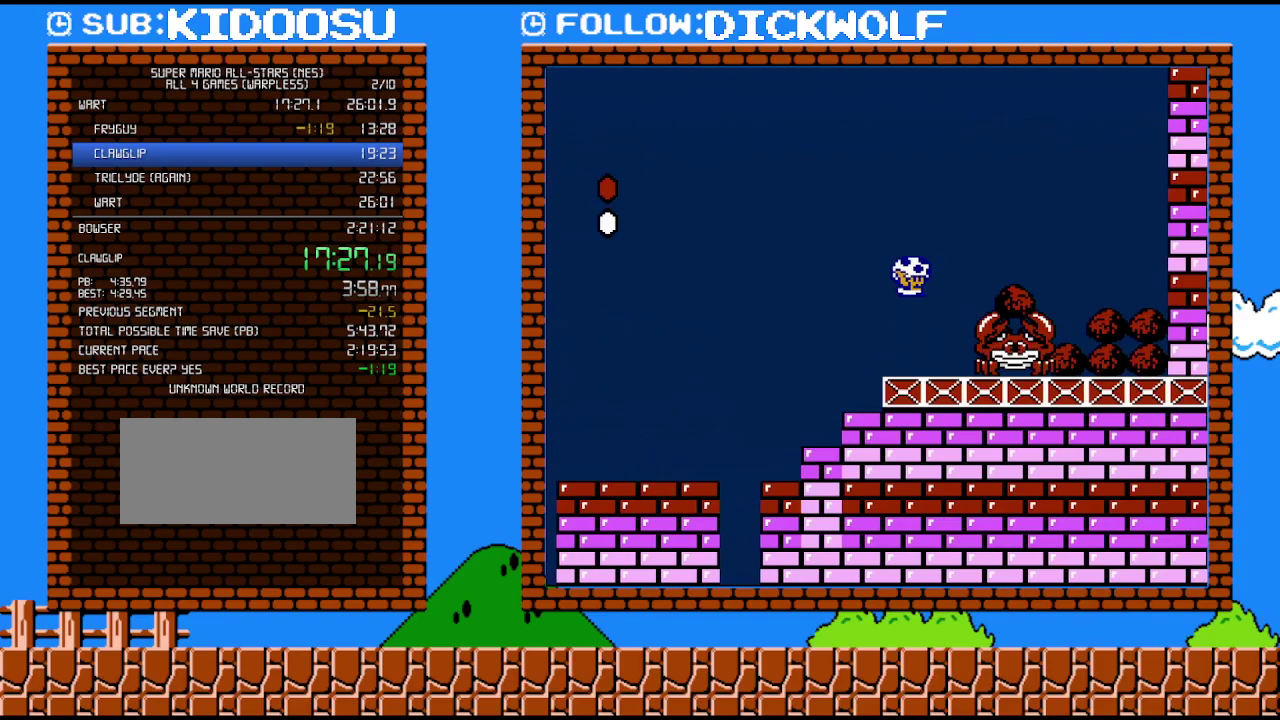
{"buttons": ["B", "DPAD_LEFT"], "events": [[17, "DPAD_RIGHT", "down"], [200, "B", "up"], [200, "DPAD_LEFT", "down"], [200, "DPAD_RIGHT", "up"], [333, "B", "down"], [383, "B", "up"], [483, "B", "down"]]}
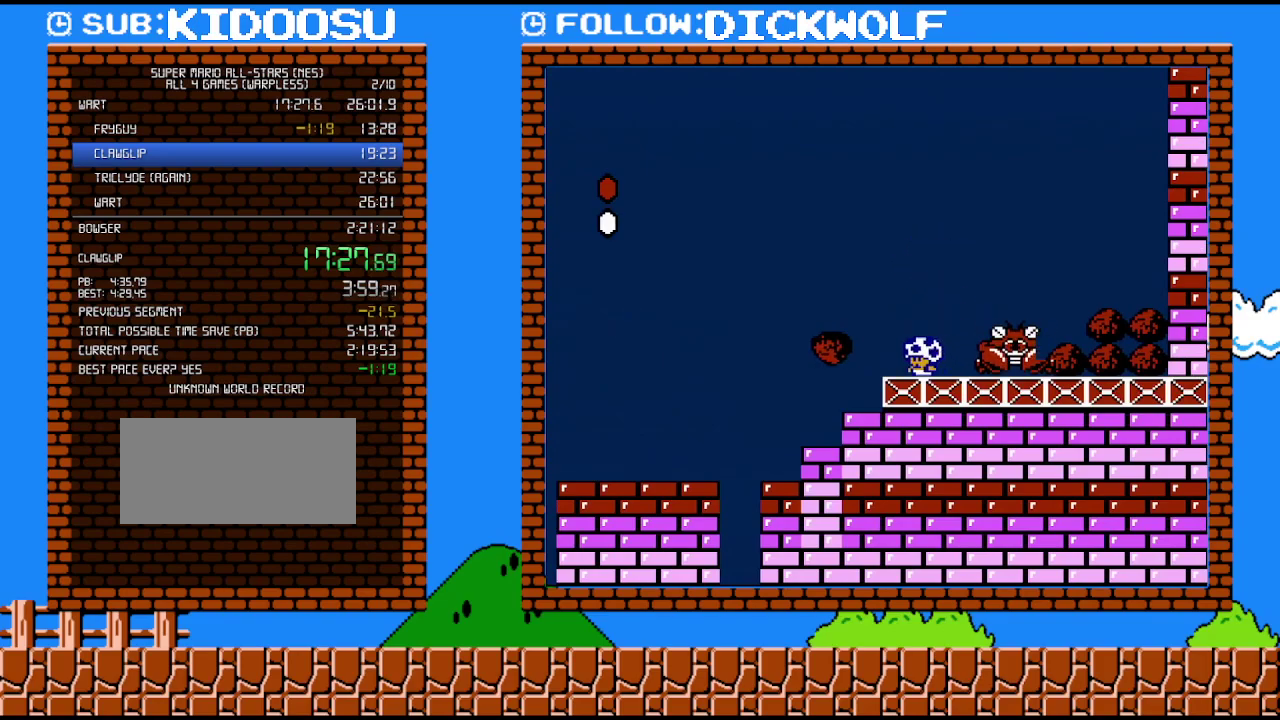
{"buttons": ["B", "DPAD_LEFT"], "events": []}
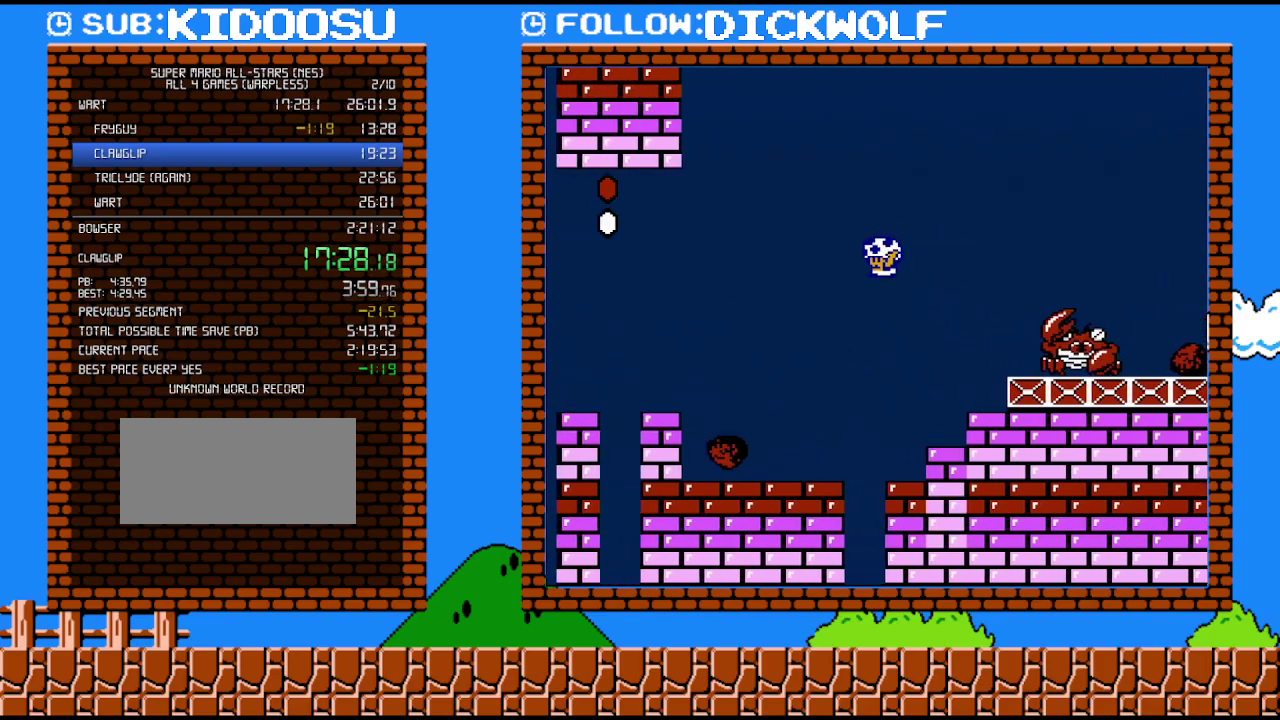
{"buttons": ["B", "DPAD_RIGHT"], "events": [[350, "B", "up"], [383, "DPAD_LEFT", "up"], [383, "DPAD_RIGHT", "down"], [483, "B", "down"]]}
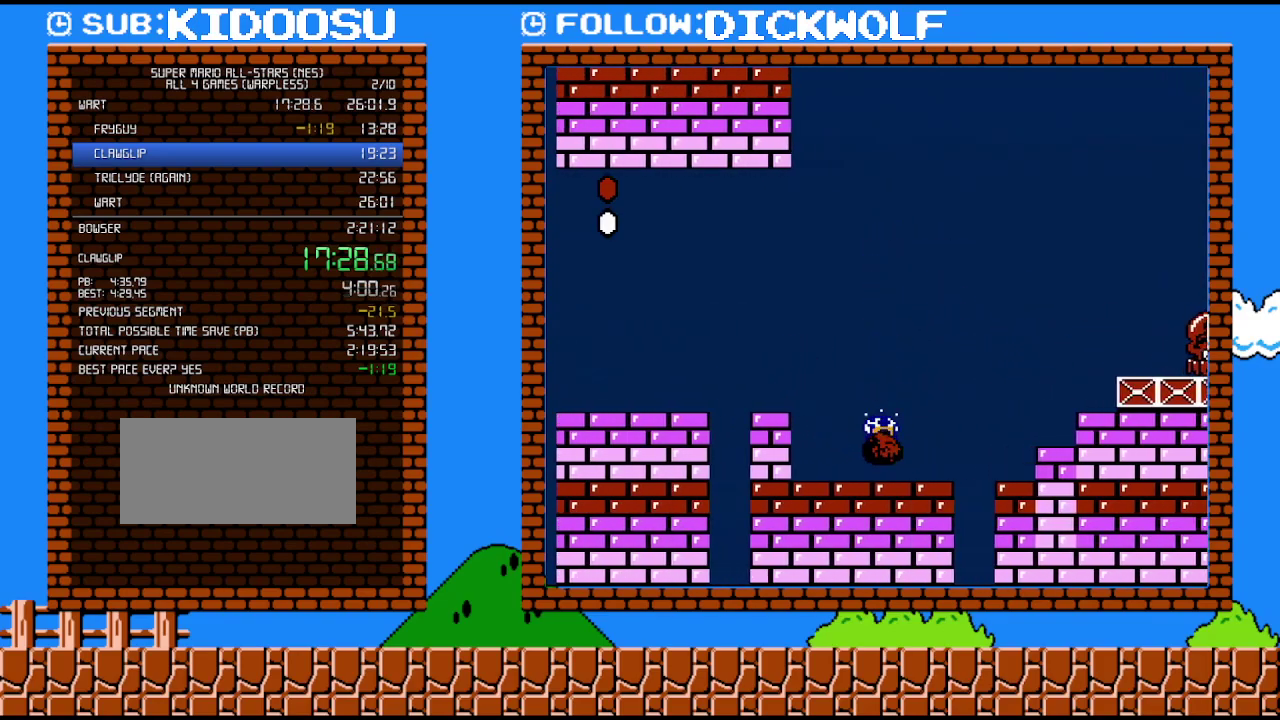
{"buttons": ["B", "DPAD_RIGHT"], "events": []}
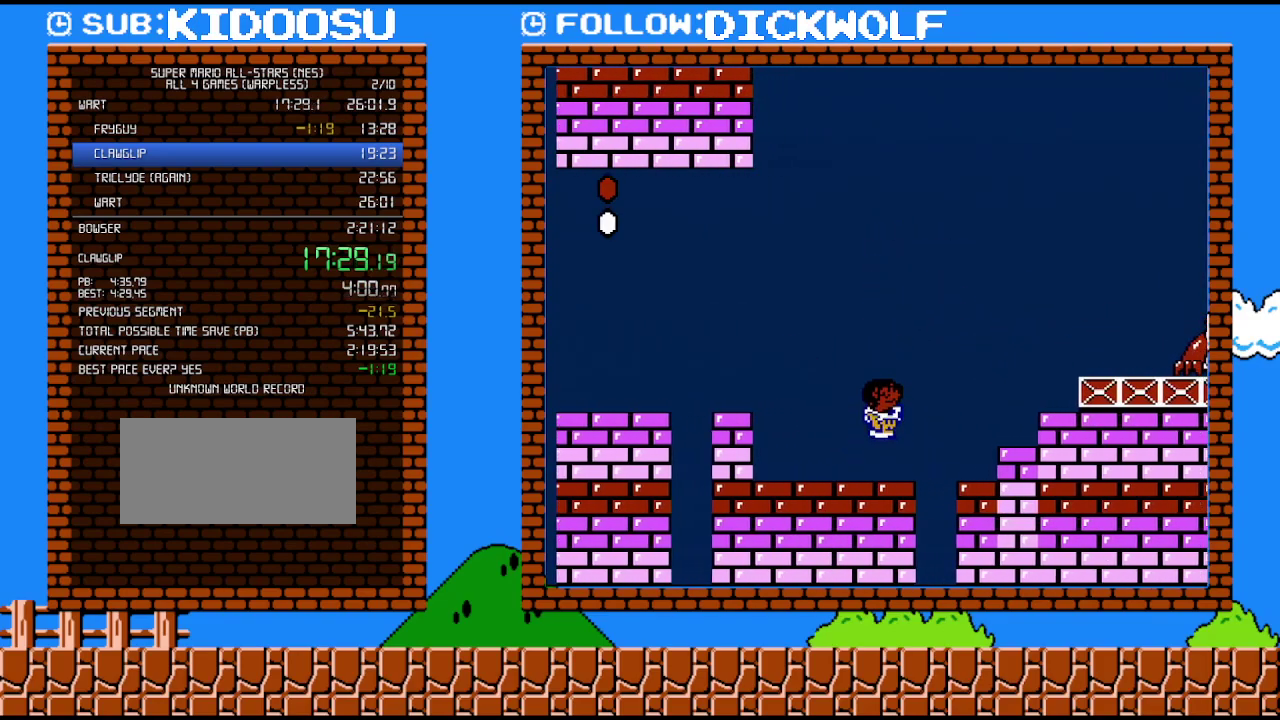
{"buttons": ["DPAD_LEFT"], "events": [[383, "B", "up"], [417, "DPAD_LEFT", "down"], [417, "DPAD_RIGHT", "up"]]}
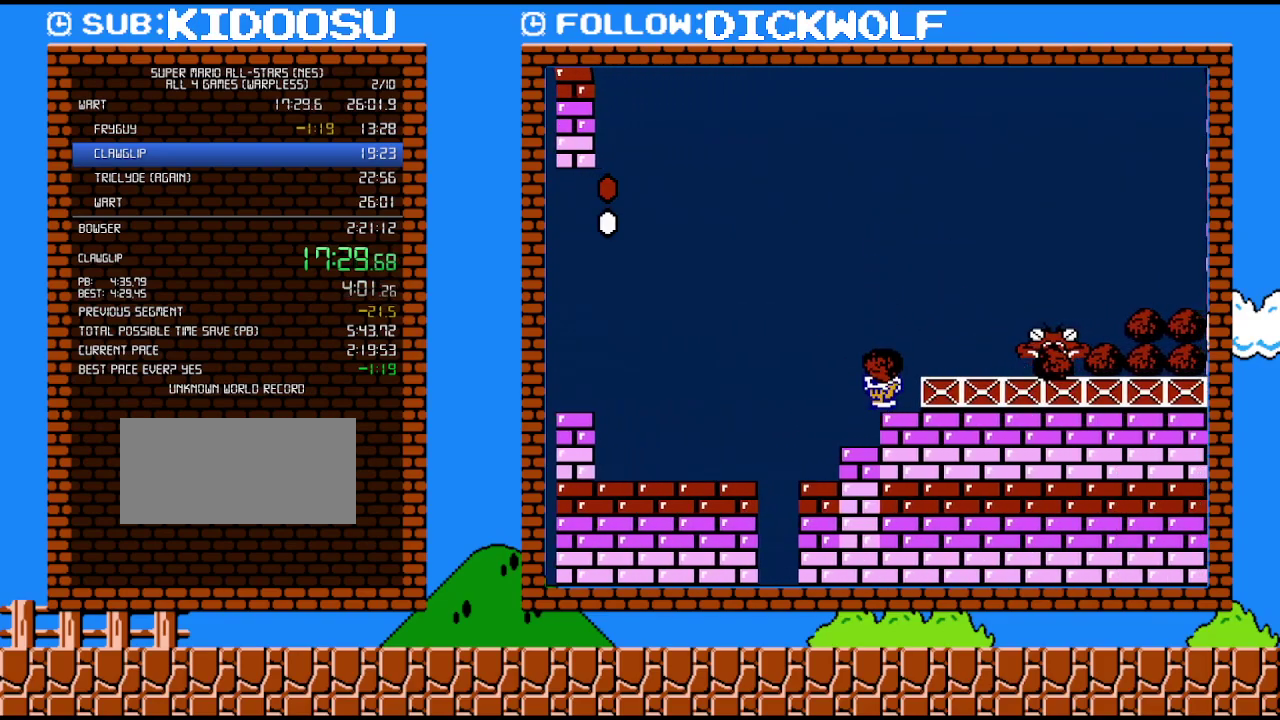
{"buttons": ["B", "DPAD_LEFT"], "events": [[133, "DPAD_LEFT", "up"], [133, "DPAD_RIGHT", "down"], [417, "B", "down"], [450, "DPAD_LEFT", "down"], [450, "DPAD_RIGHT", "up"]]}
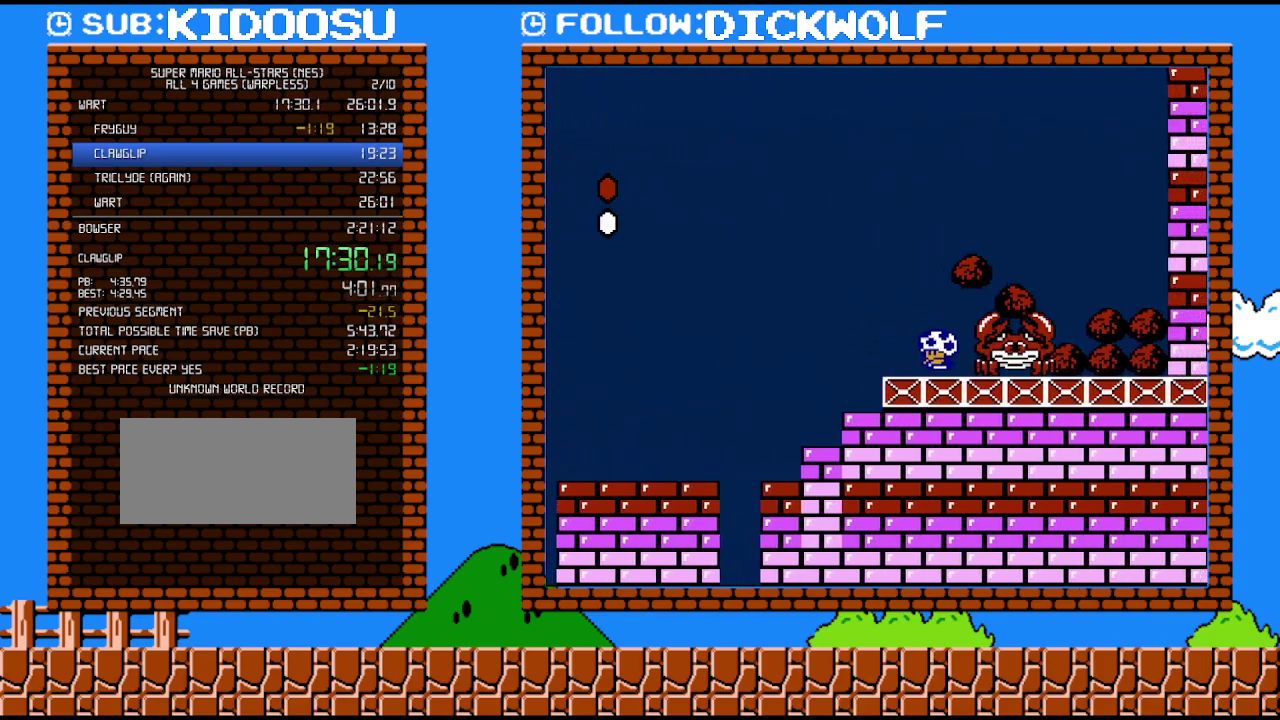
{"buttons": ["B", "DPAD_LEFT"], "events": []}
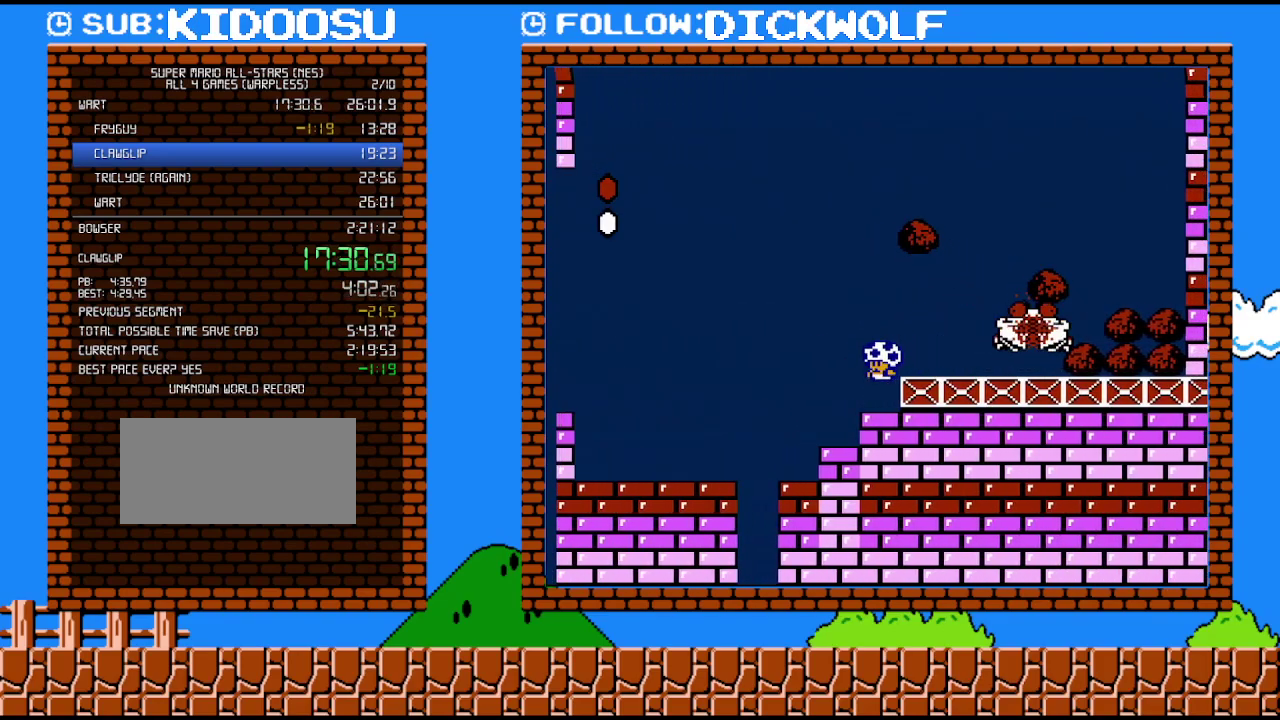
{"buttons": ["B"], "events": [[50, "DPAD_UP", "down"], [100, "DPAD_DOWN", "down"], [100, "DPAD_LEFT", "up"], [100, "DPAD_RIGHT", "down"], [100, "DPAD_UP", "up"], [167, "DPAD_DOWN", "up"], [350, "DPAD_RIGHT", "up"]]}
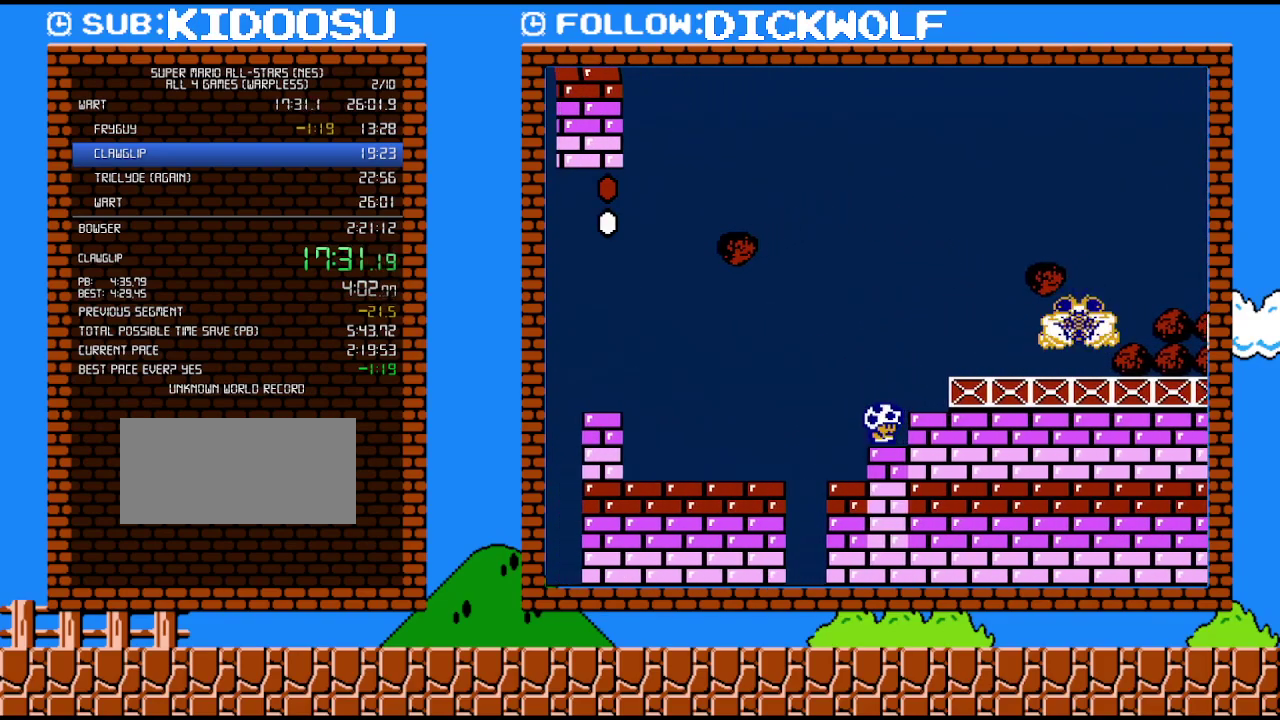
{"buttons": ["B"], "events": [[83, "DPAD_RIGHT", "down"], [167, "DPAD_RIGHT", "up"], [350, "DPAD_RIGHT", "down"], [483, "DPAD_RIGHT", "up"]]}
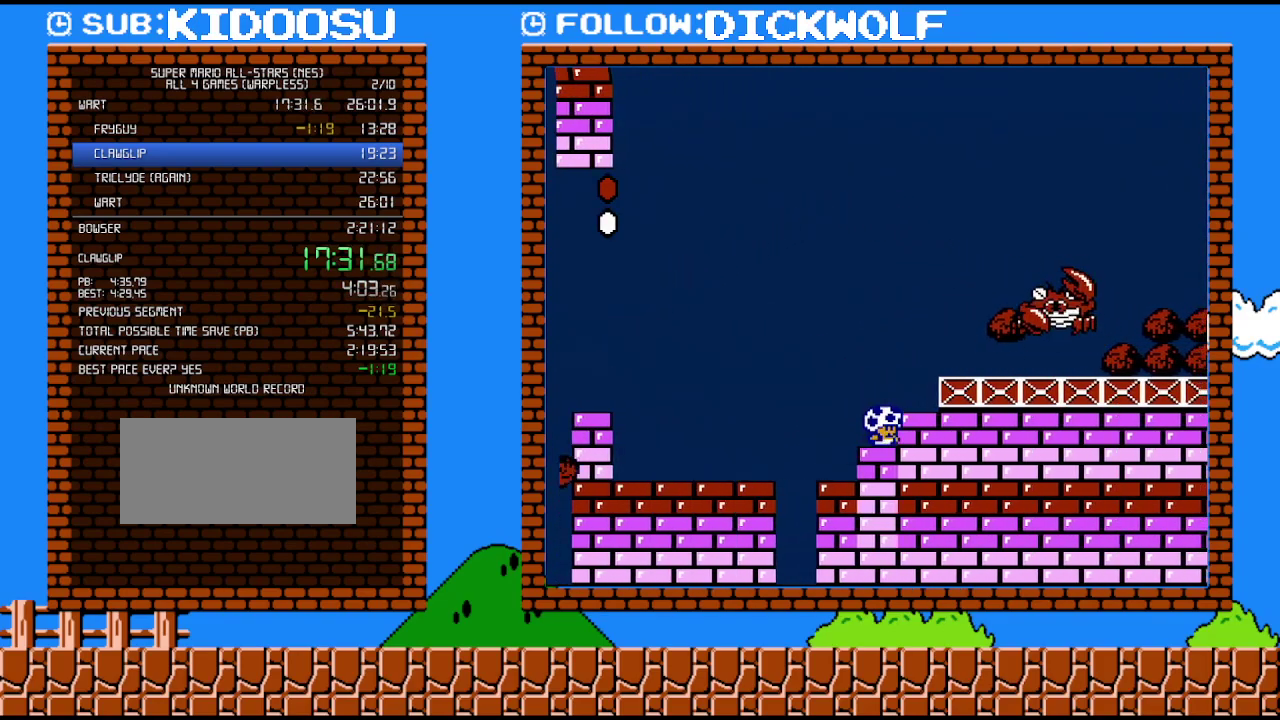
{"buttons": ["B"], "events": [[150, "DPAD_RIGHT", "down"], [233, "DPAD_RIGHT", "up"]]}
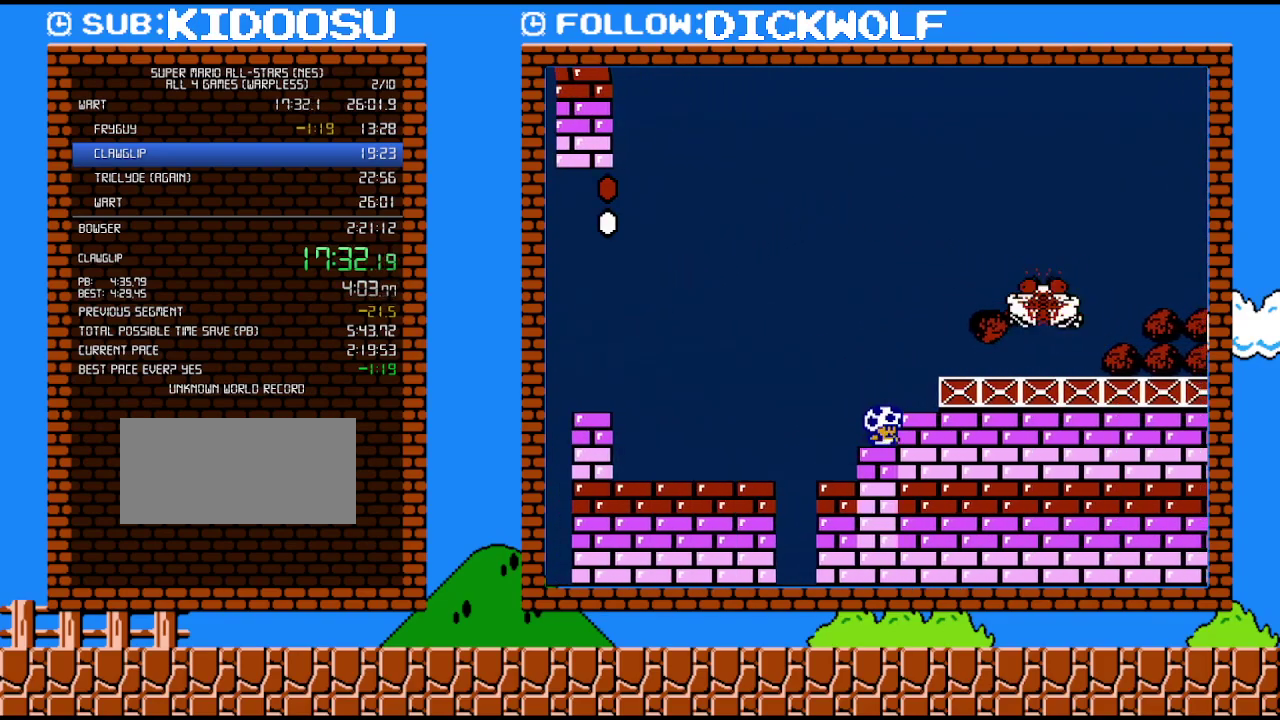
{"buttons": ["B"], "events": []}
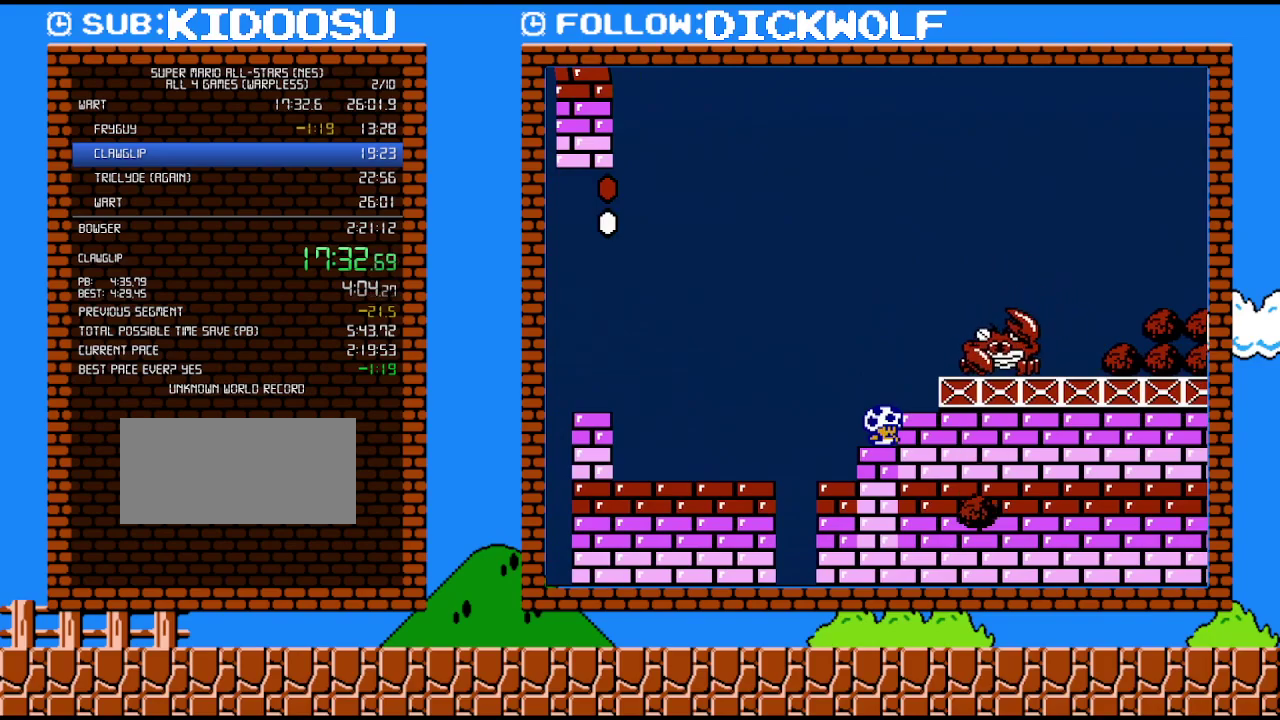
{"buttons": ["B"], "events": []}
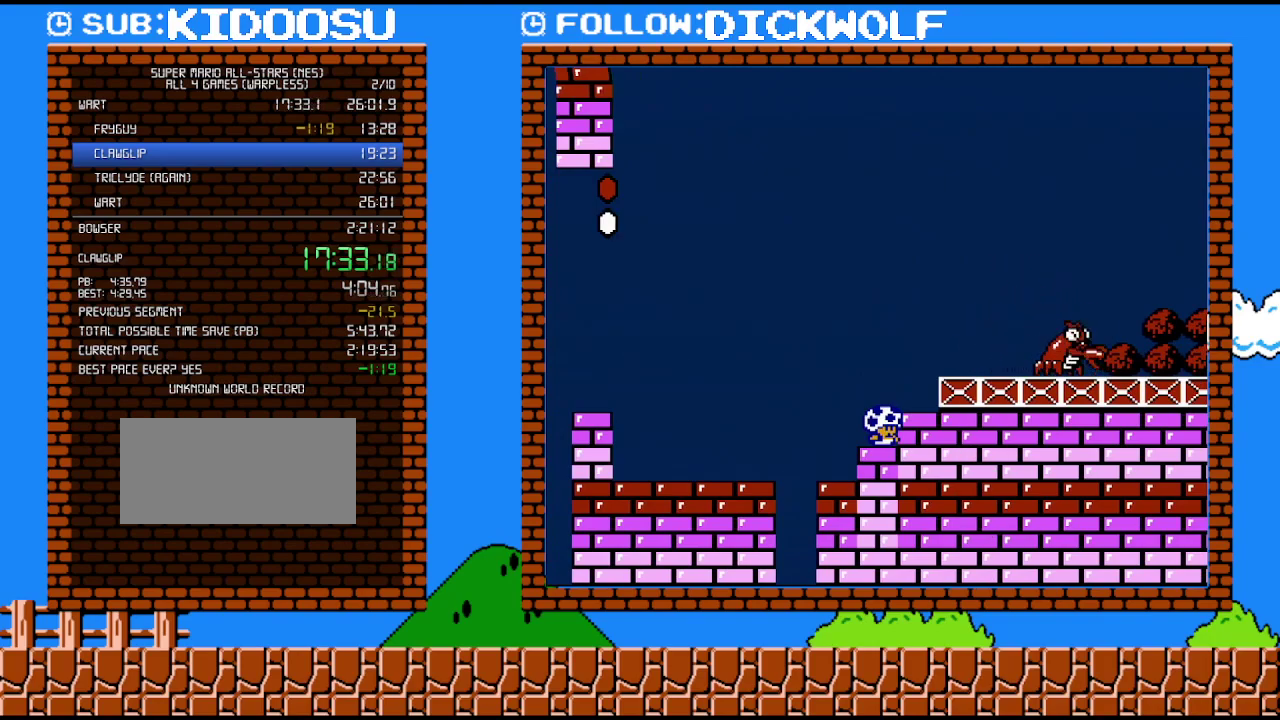
{"buttons": ["B"], "events": []}
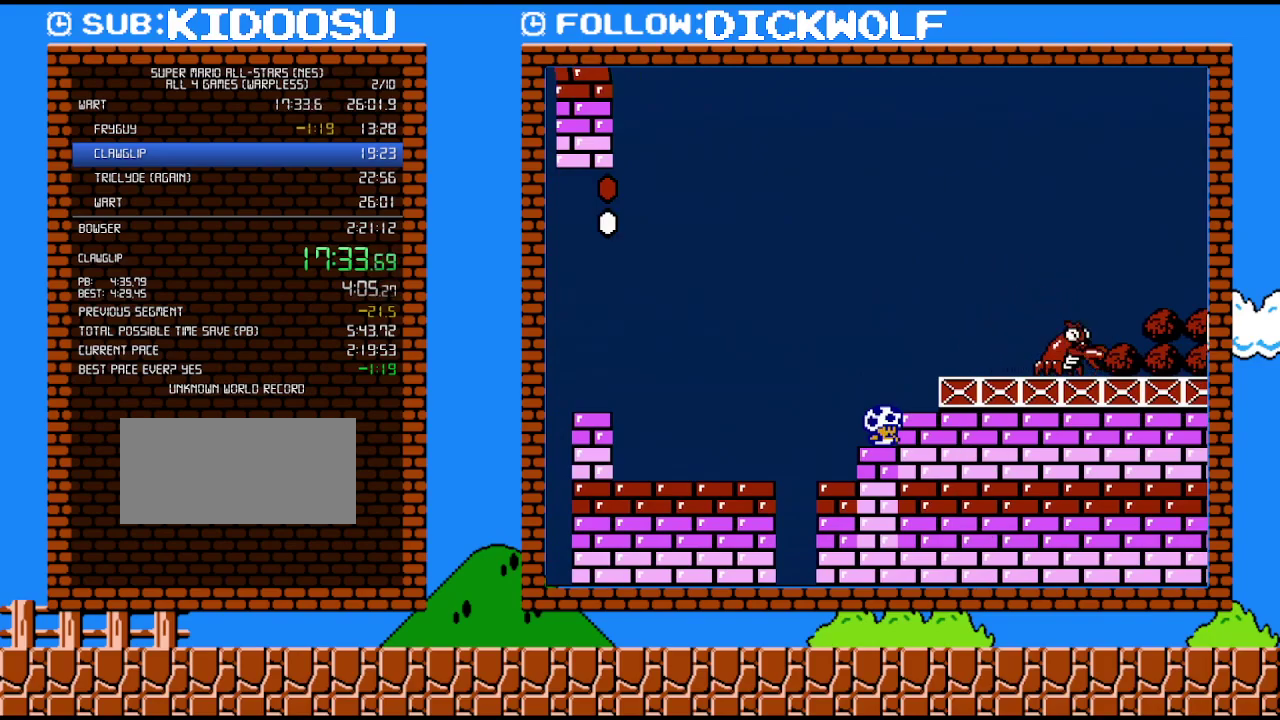
{"buttons": ["B", "DPAD_DOWN"], "events": [[300, "DPAD_DOWN", "down"], [383, "DPAD_DOWN", "up"], [483, "DPAD_DOWN", "down"]]}
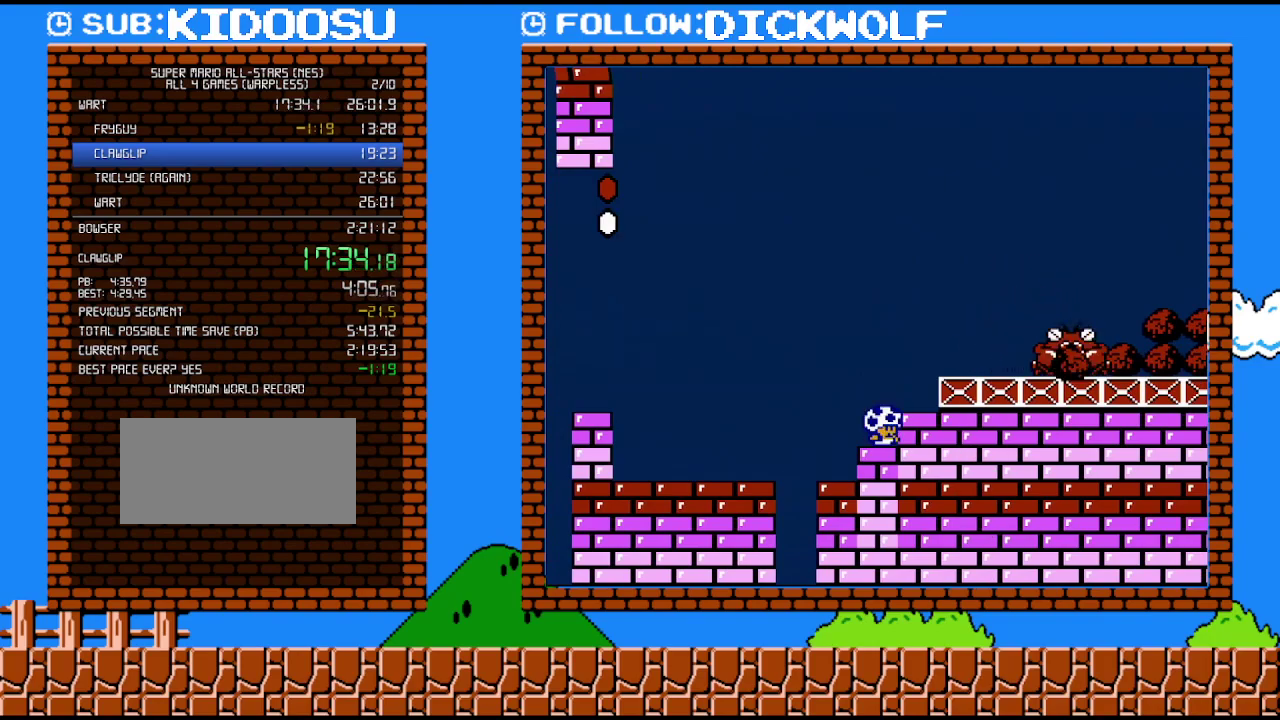
{"buttons": ["B", "DPAD_DOWN"], "events": [[83, "DPAD_DOWN", "up"], [133, "DPAD_DOWN", "down"], [233, "DPAD_DOWN", "up"], [300, "DPAD_DOWN", "down"], [383, "DPAD_DOWN", "up"], [483, "DPAD_DOWN", "down"]]}
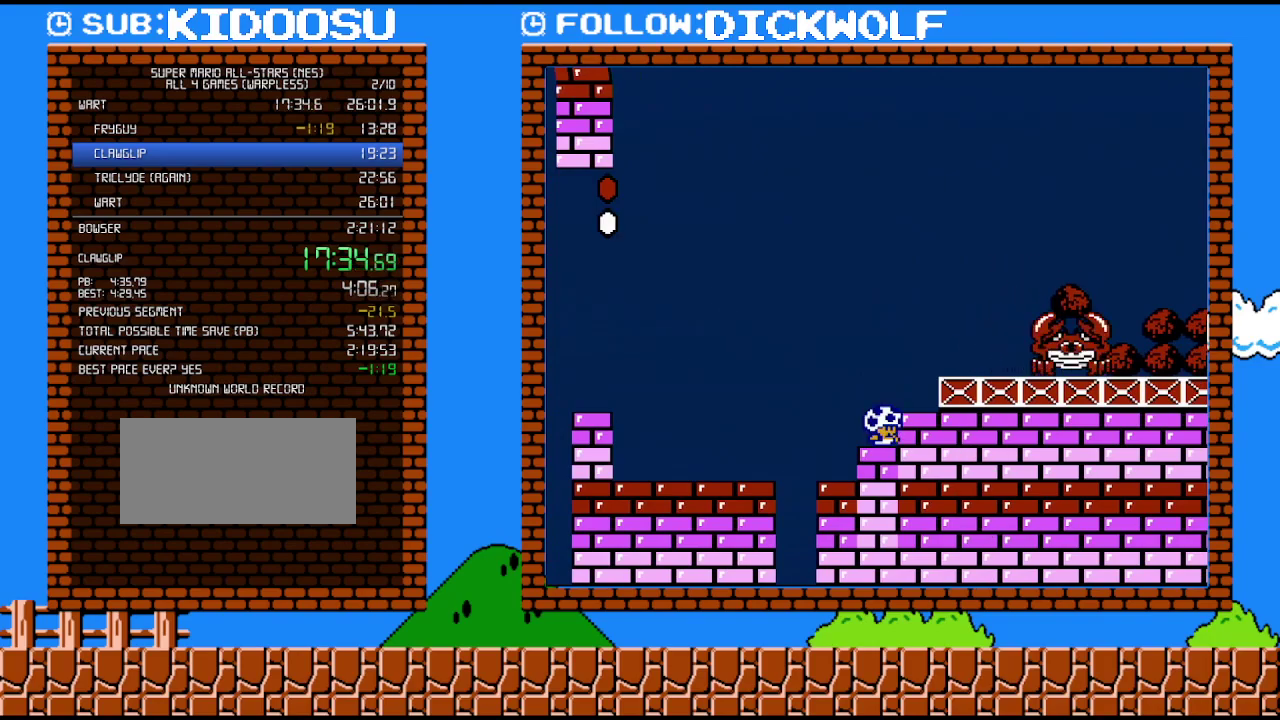
{"buttons": ["B"], "events": [[83, "DPAD_DOWN", "up"], [133, "DPAD_DOWN", "down"], [300, "DPAD_DOWN", "up"]]}
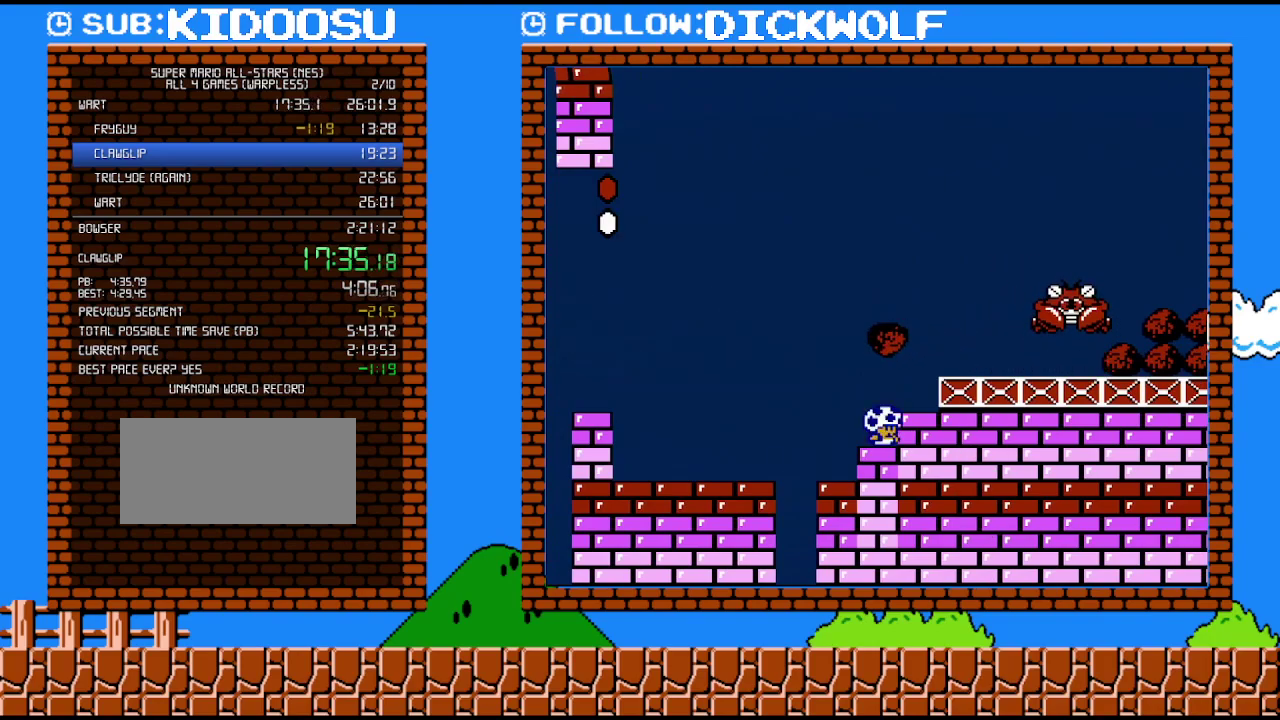
{"buttons": ["B", "DPAD_LEFT"], "events": [[167, "DPAD_LEFT", "down"]]}
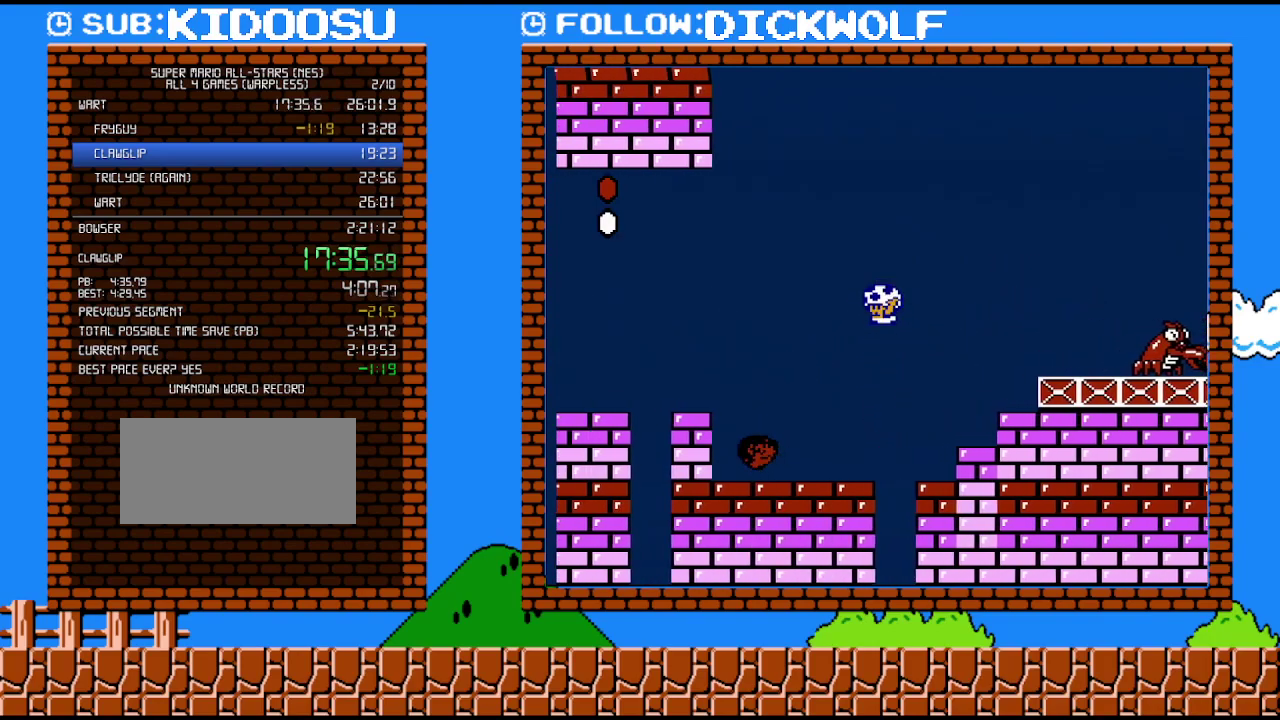
{"buttons": ["B", "DPAD_RIGHT"], "events": [[233, "DPAD_LEFT", "up"], [300, "B", "up"], [333, "DPAD_RIGHT", "down"], [350, "DPAD_UP", "down"], [450, "B", "down"], [450, "DPAD_UP", "up"]]}
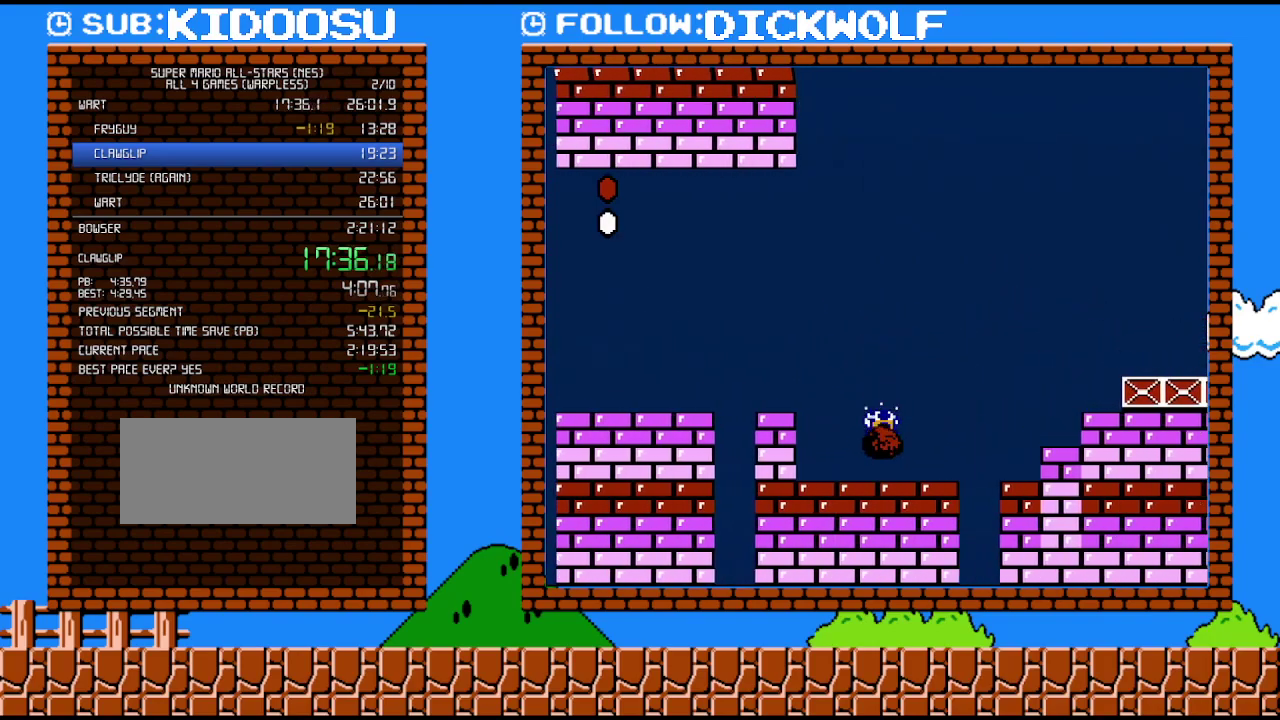
{"buttons": ["B", "DPAD_RIGHT"], "events": []}
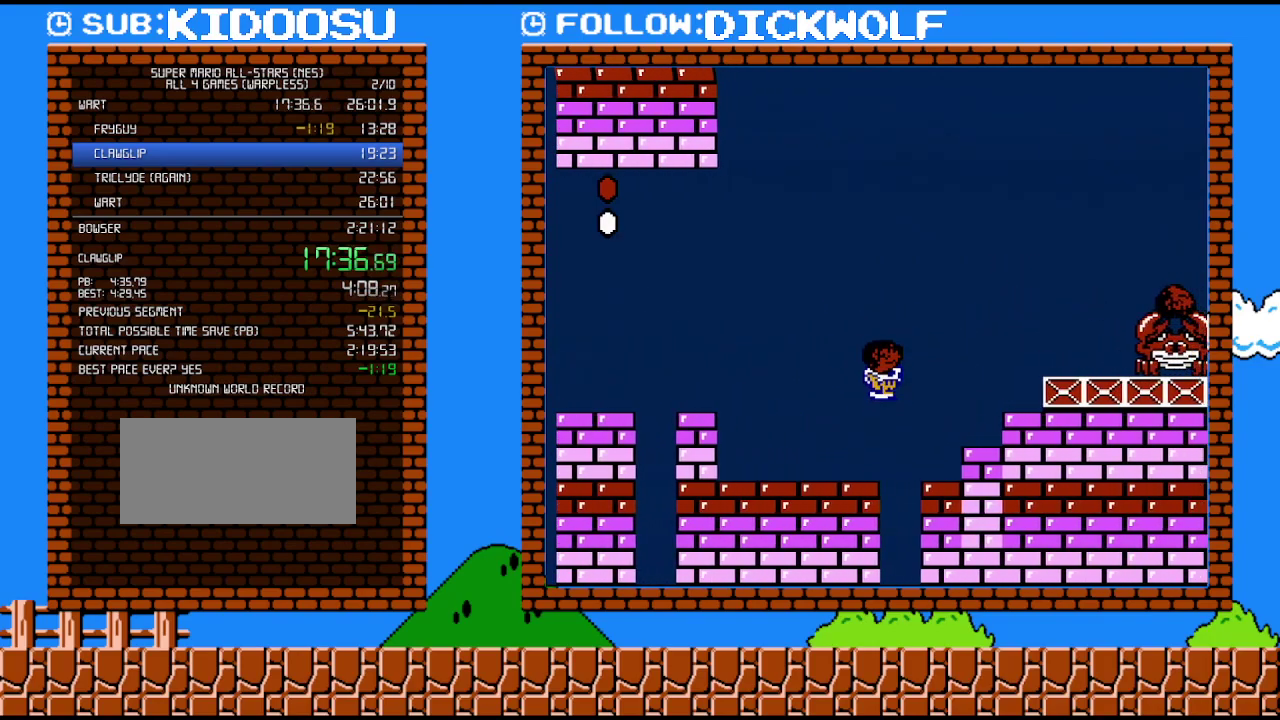
{"buttons": [], "events": [[200, "B", "up"], [267, "B", "down"], [300, "DPAD_RIGHT", "up"], [483, "B", "up"]]}
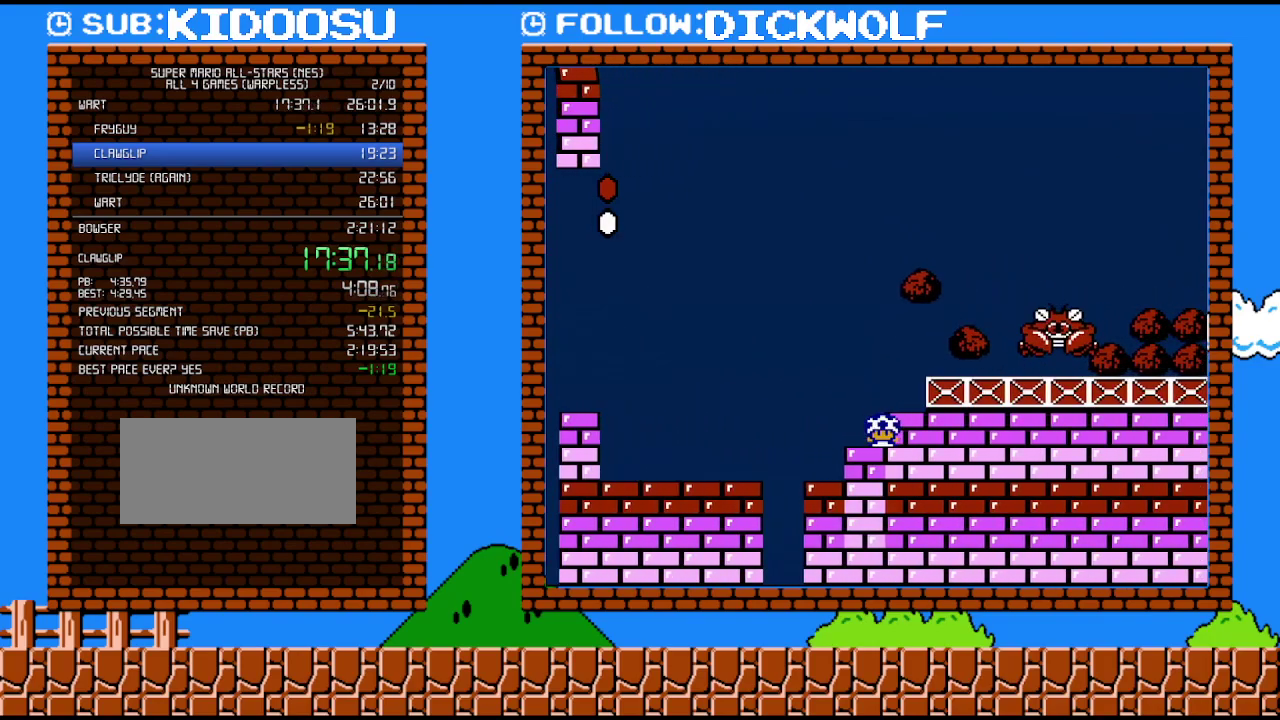
{"buttons": ["DPAD_RIGHT"], "events": [[50, "DPAD_DOWN", "down"], [333, "DPAD_DOWN", "up"], [383, "DPAD_RIGHT", "down"]]}
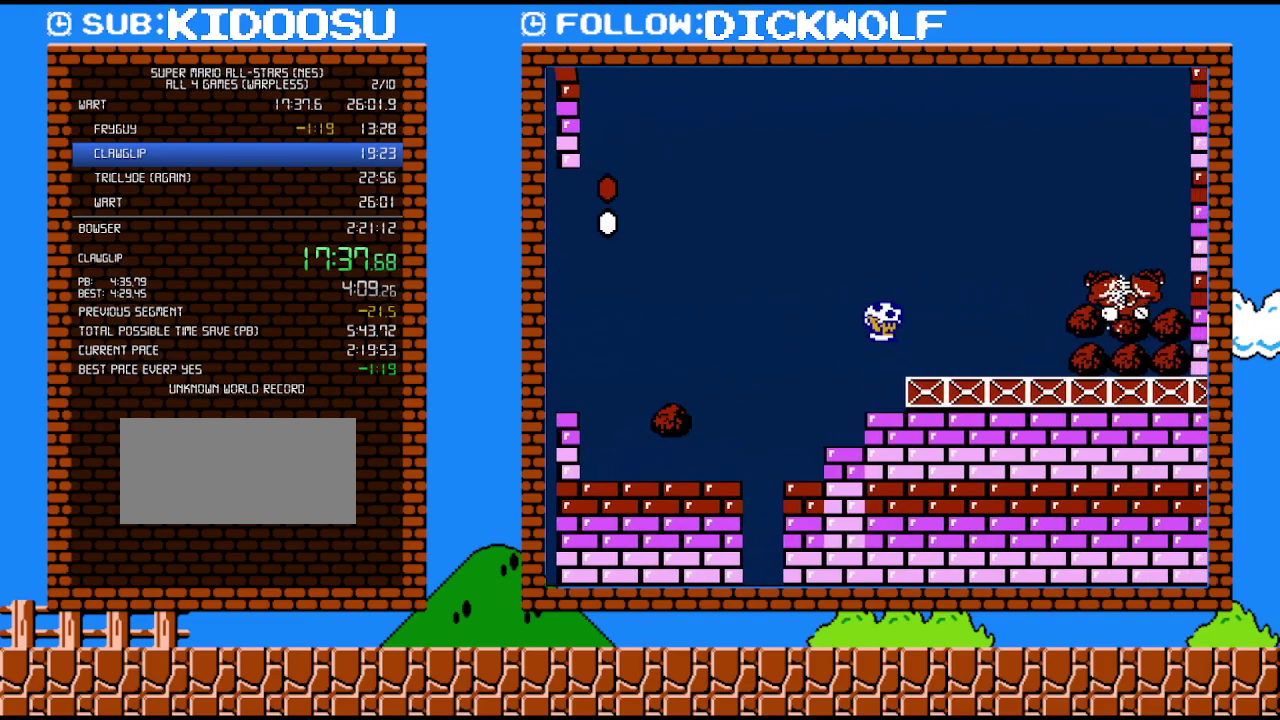
{"buttons": [], "events": [[167, "DPAD_RIGHT", "up"], [200, "DPAD_LEFT", "down"], [300, "DPAD_LEFT", "up"]]}
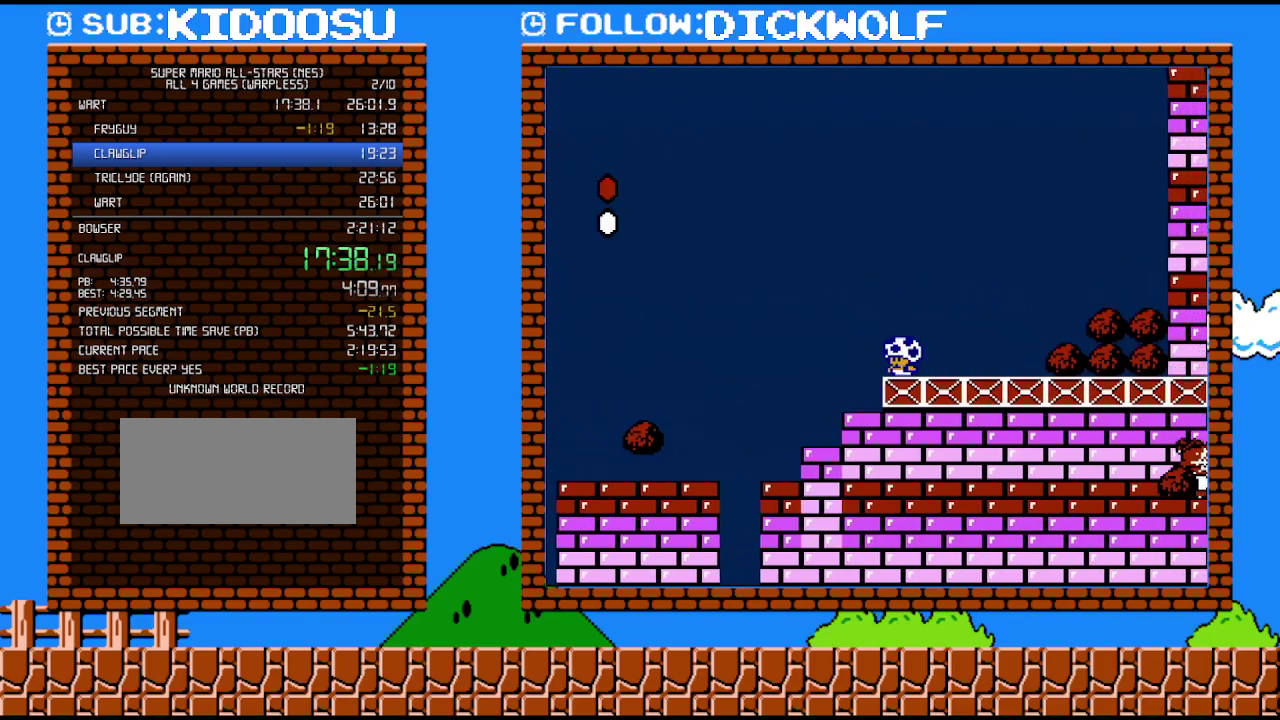
{"buttons": [], "events": []}
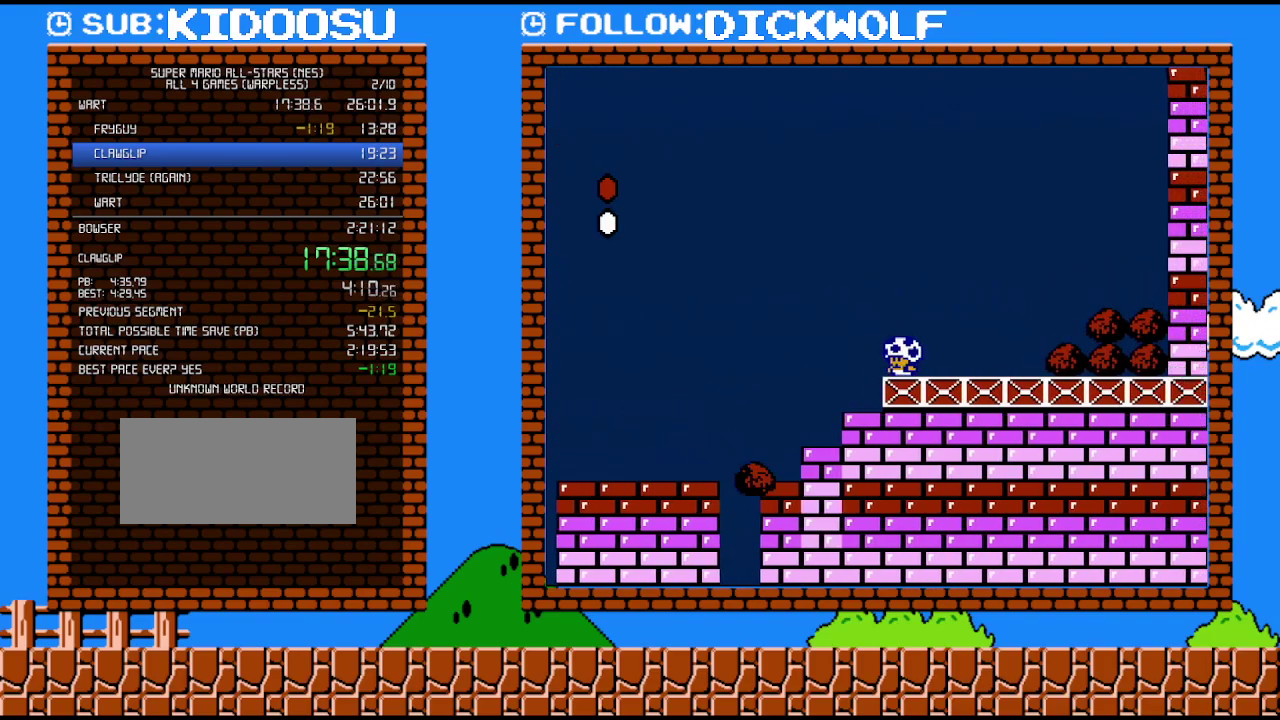
{"buttons": [], "events": []}
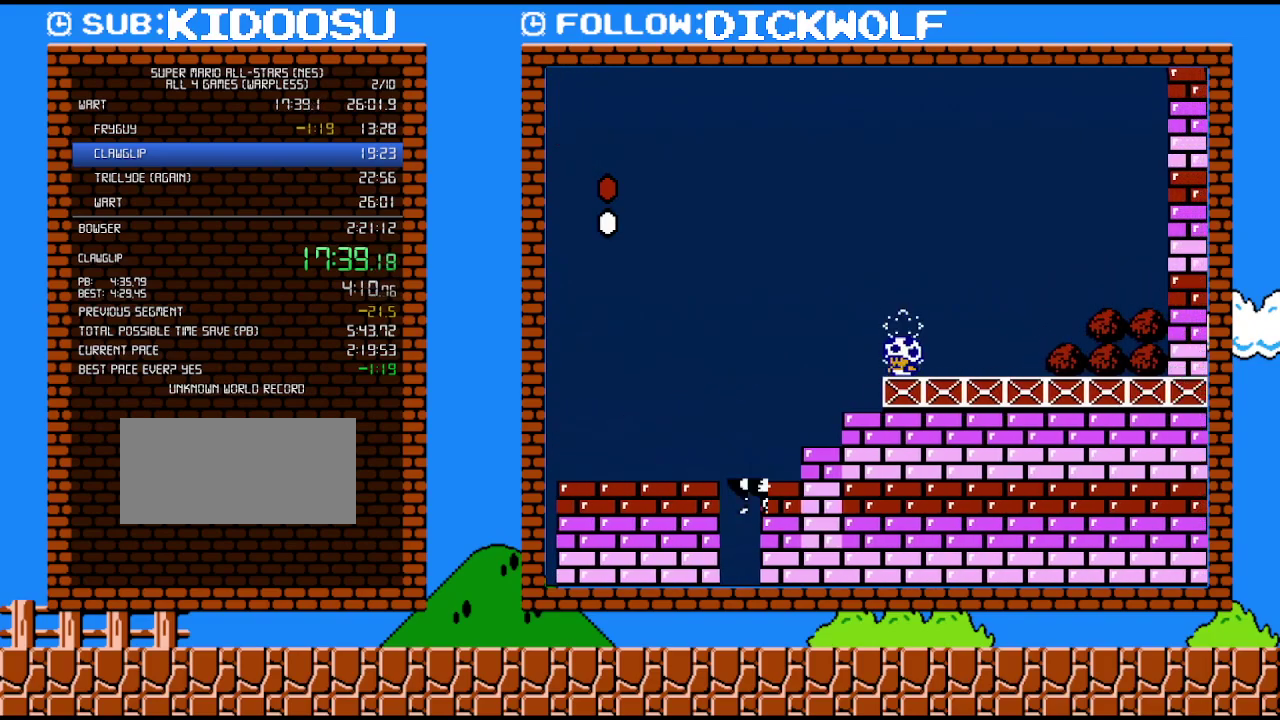
{"buttons": [], "events": []}
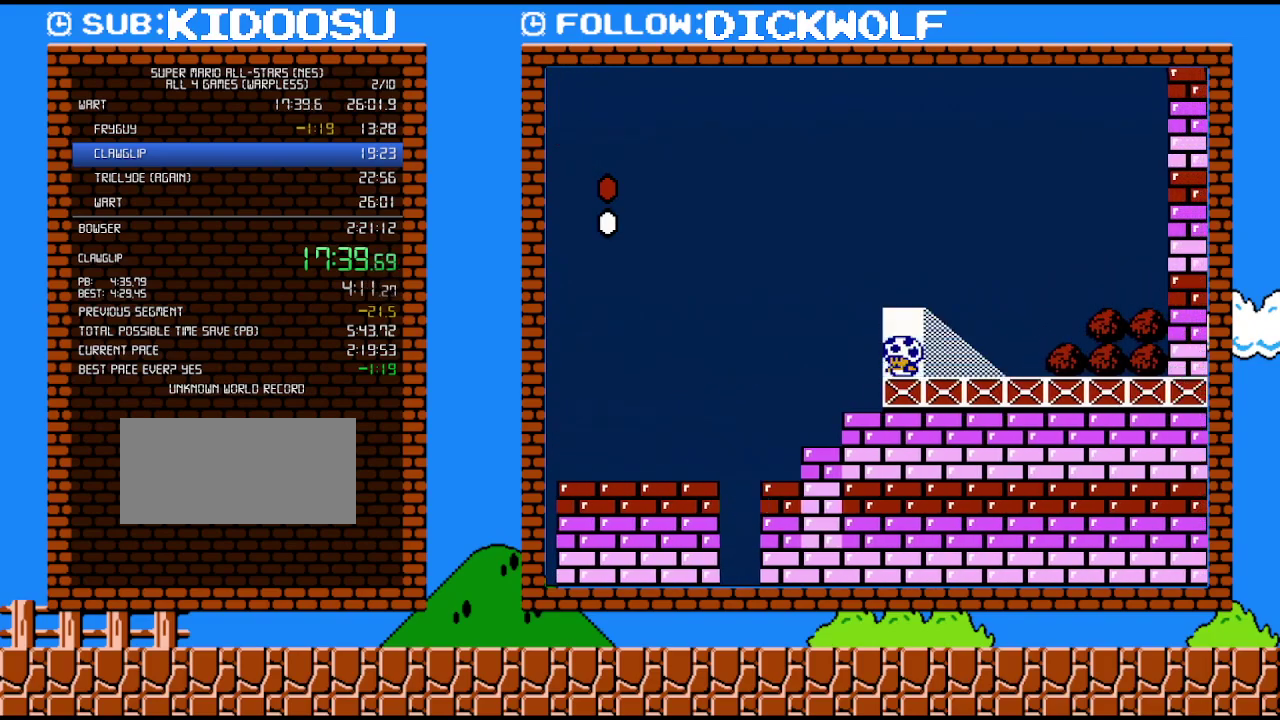
{"buttons": [], "events": []}
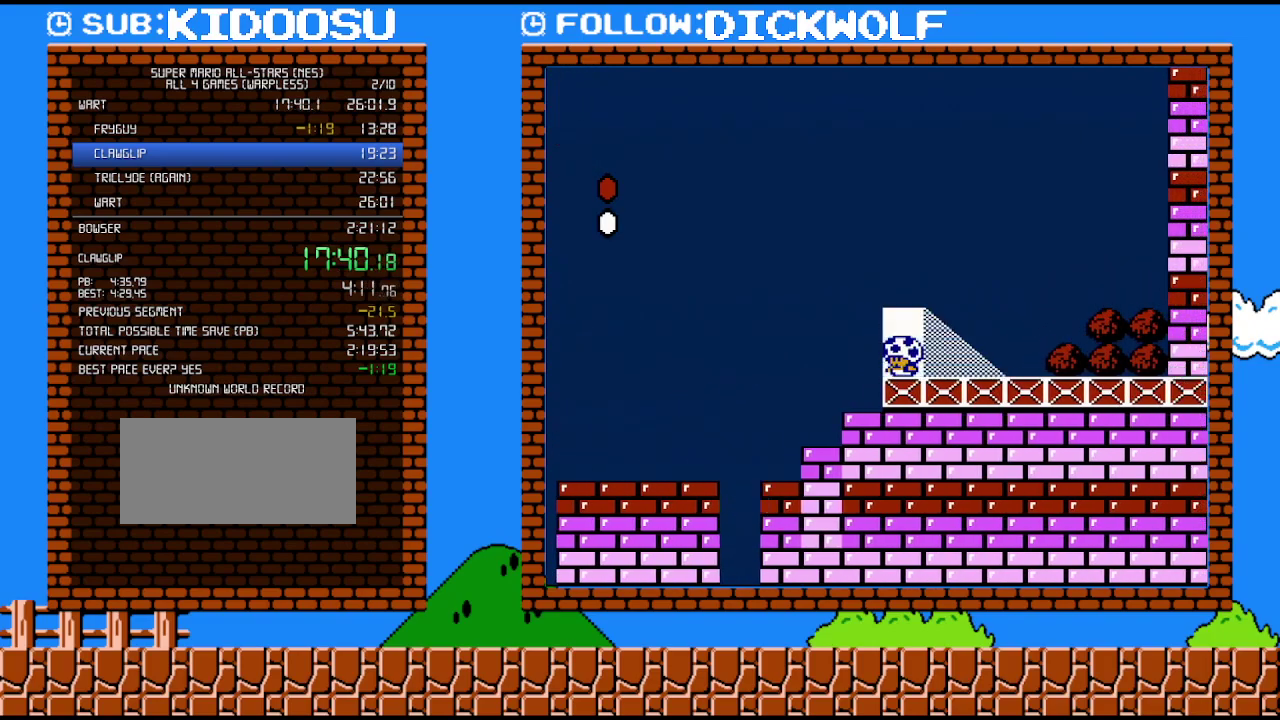
{"buttons": [], "events": []}
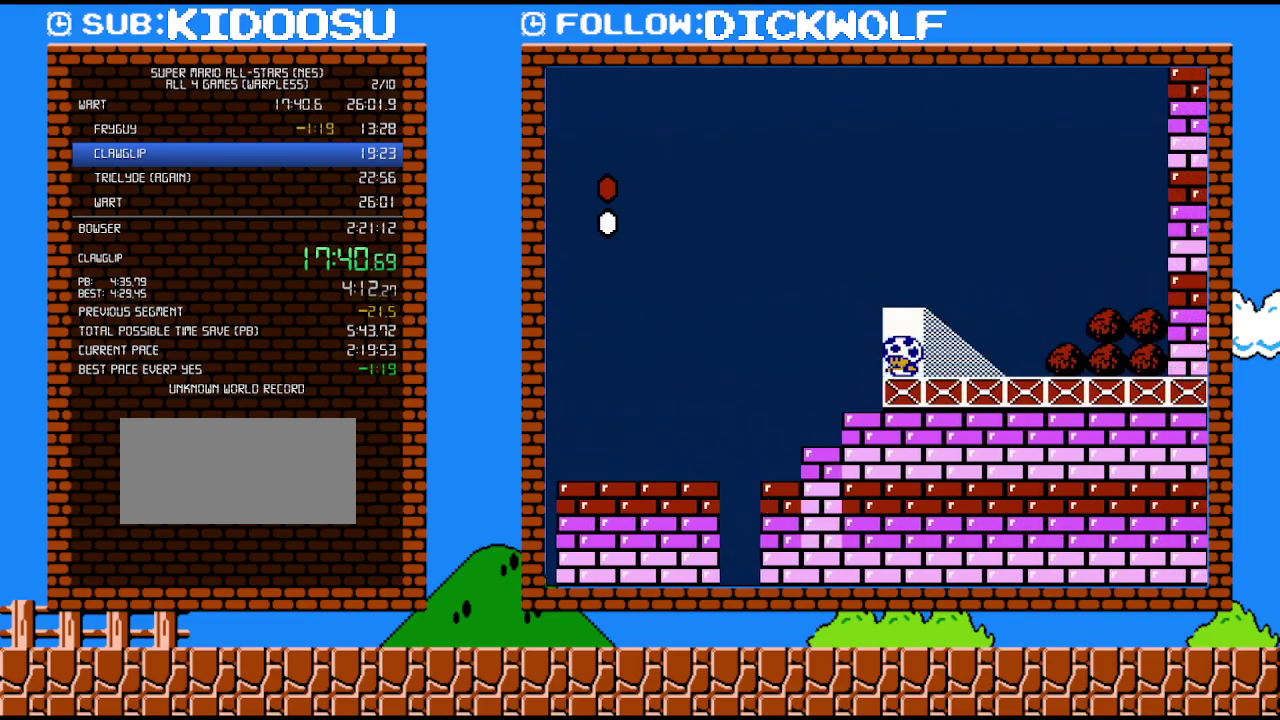
{"buttons": [], "events": []}
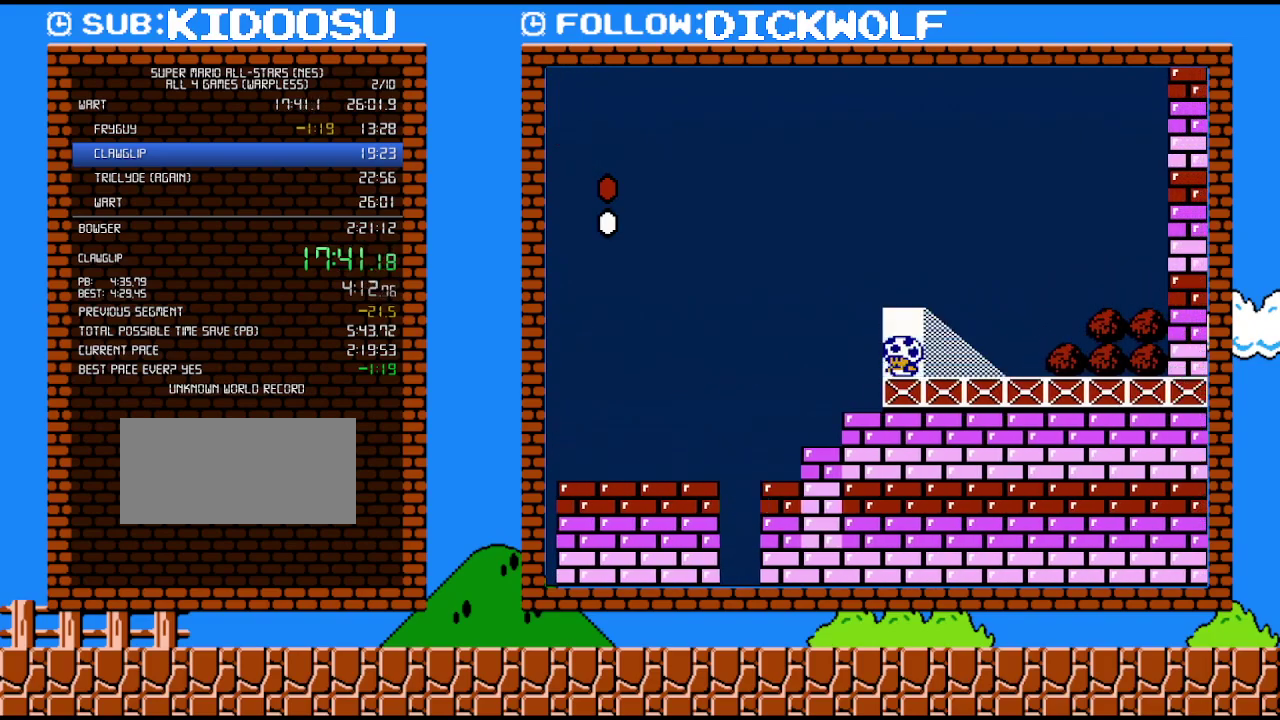
{"buttons": [], "events": []}